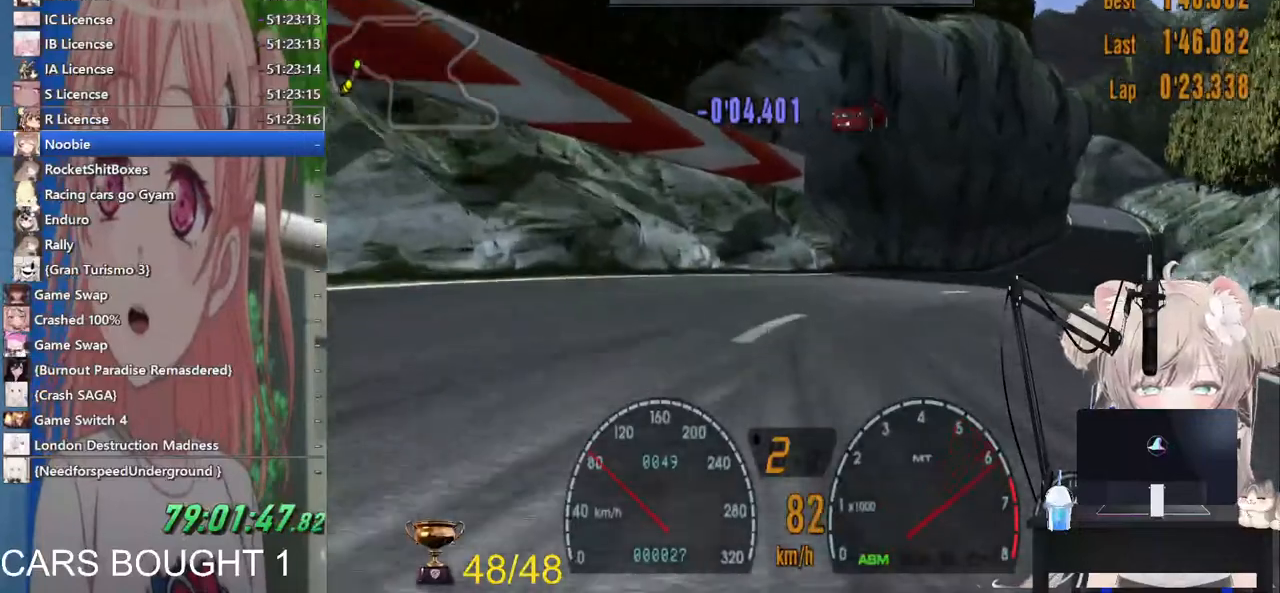
Gameplay with a controller (PlayStation layout); each line is a JSON object with the inputs held at the frame after it. "events" lists button and stick changes between this image and that frame as [ms after this image, input, new state], when the widget could be followed in between.
{"buttons": ["CROSS", "R2"], "left_stick": "up-right", "right_stick": "center", "events": [[383, "CROSS", "down"]]}
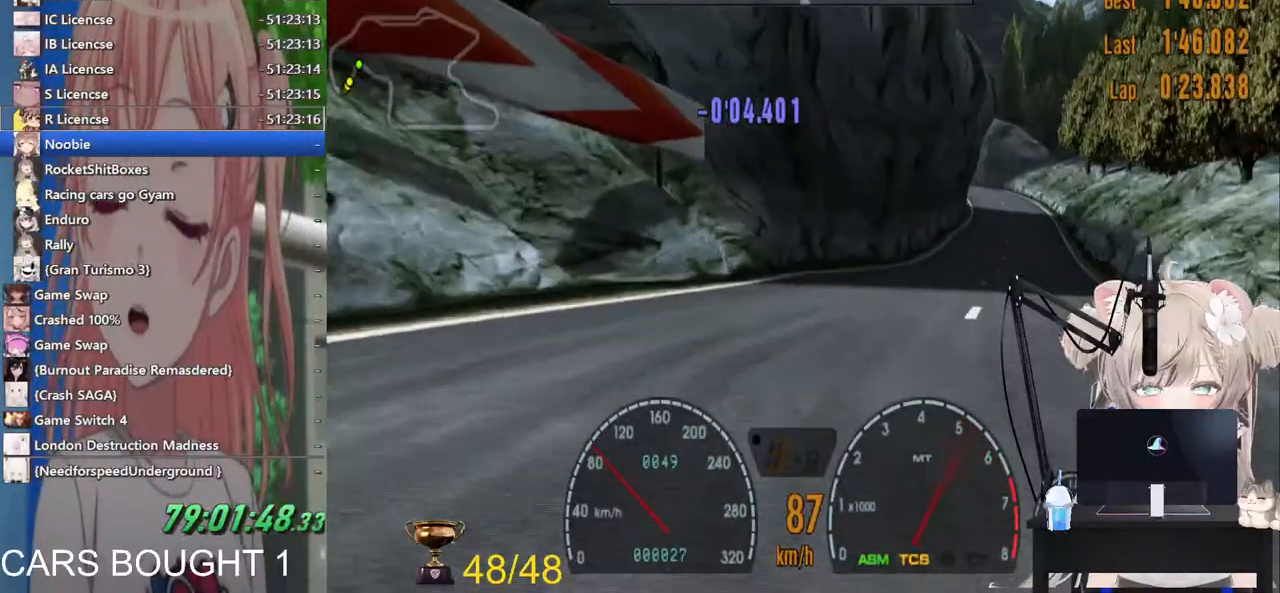
{"buttons": ["R2"], "left_stick": "right", "right_stick": "center", "events": [[33, "CROSS", "up"], [233, "left_stick", "right"]]}
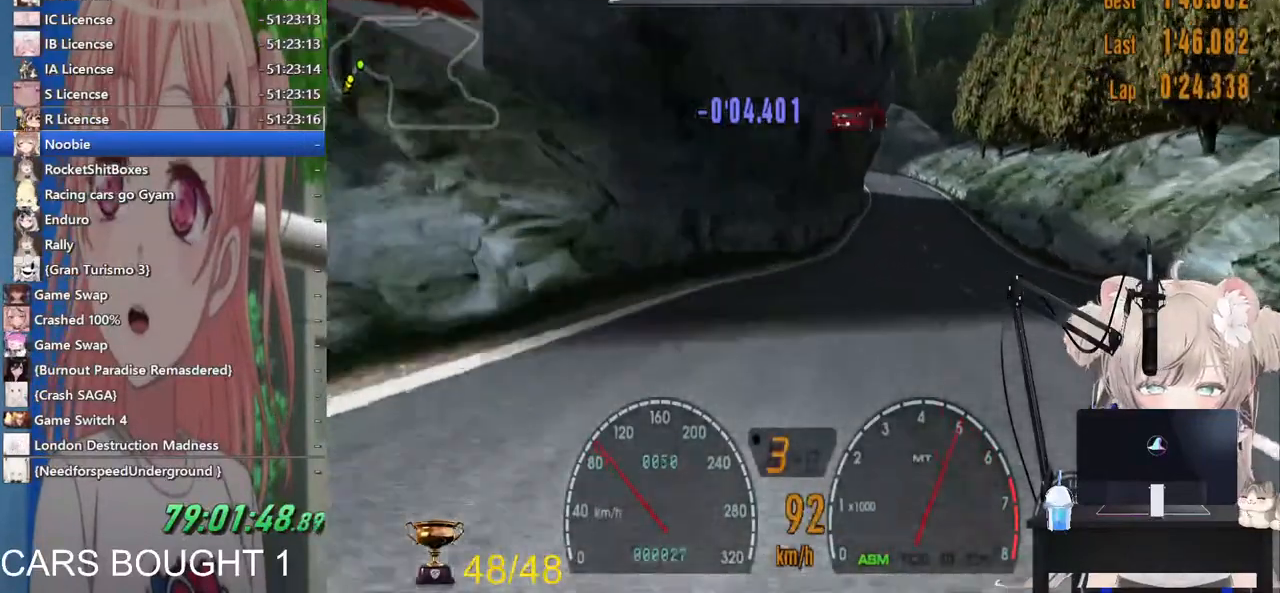
{"buttons": ["R2"], "left_stick": "left", "right_stick": "center", "events": [[483, "left_stick", "left"]]}
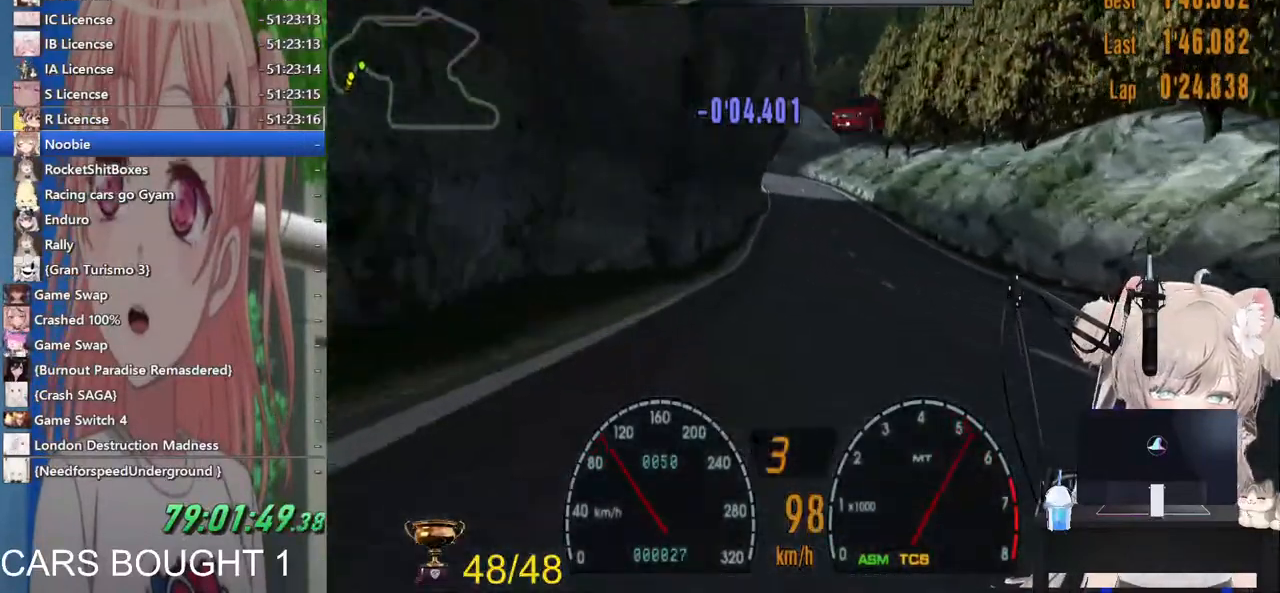
{"buttons": ["R2"], "left_stick": "center", "right_stick": "center", "events": [[100, "left_stick", "center"], [217, "R1", "down"], [333, "R1", "up"]]}
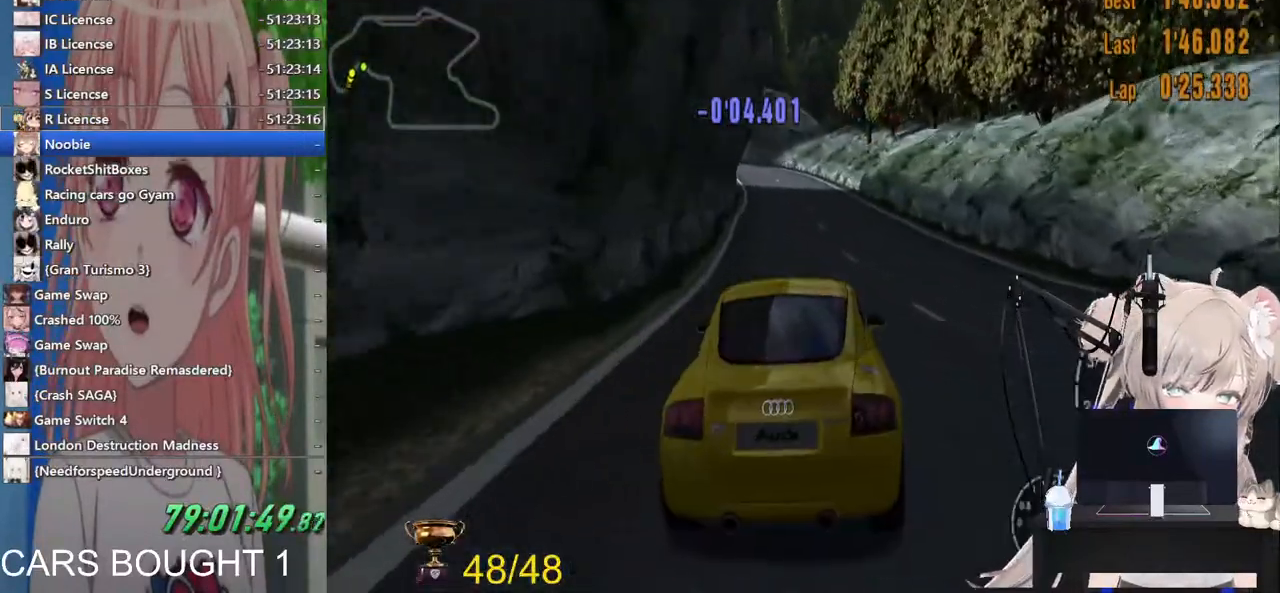
{"buttons": ["R2"], "left_stick": "center", "right_stick": "center", "events": [[267, "left_stick", "left"], [417, "left_stick", "center"]]}
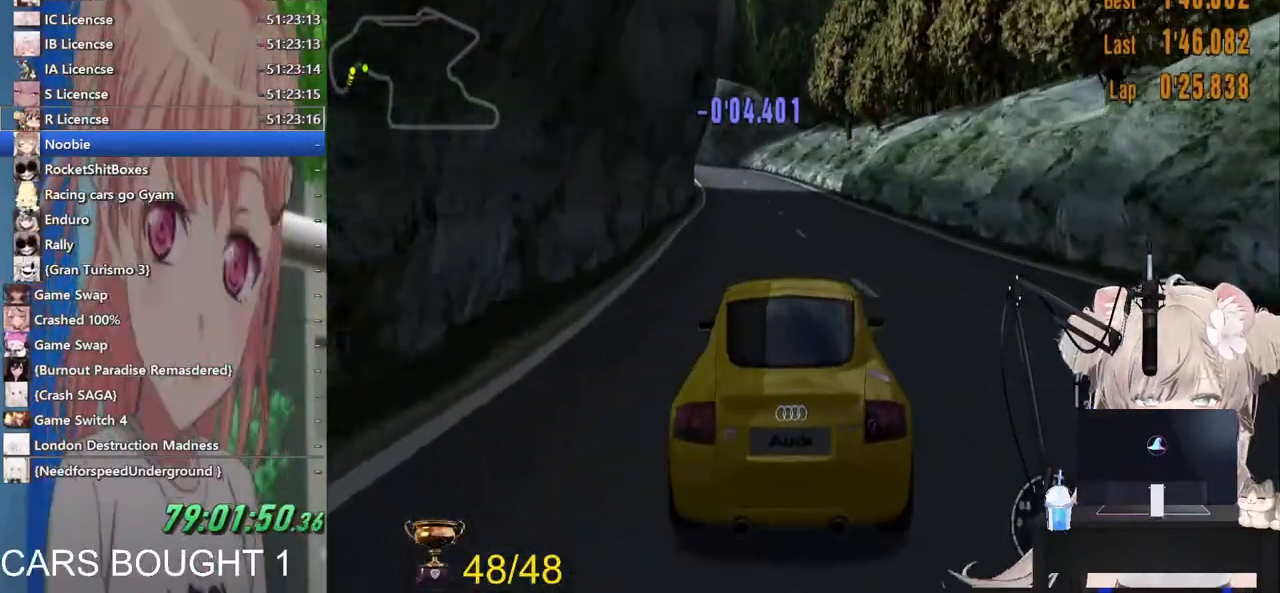
{"buttons": ["R2"], "left_stick": "center", "right_stick": "center", "events": []}
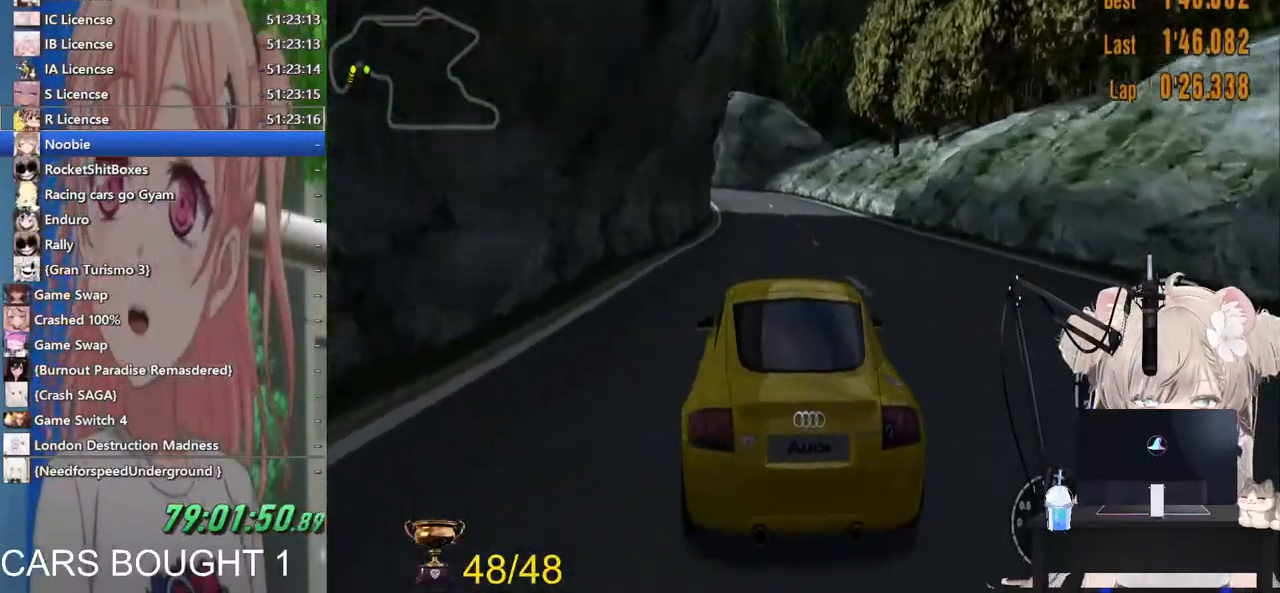
{"buttons": ["R2"], "left_stick": "center", "right_stick": "center", "events": [[167, "CROSS", "down"], [317, "CROSS", "up"]]}
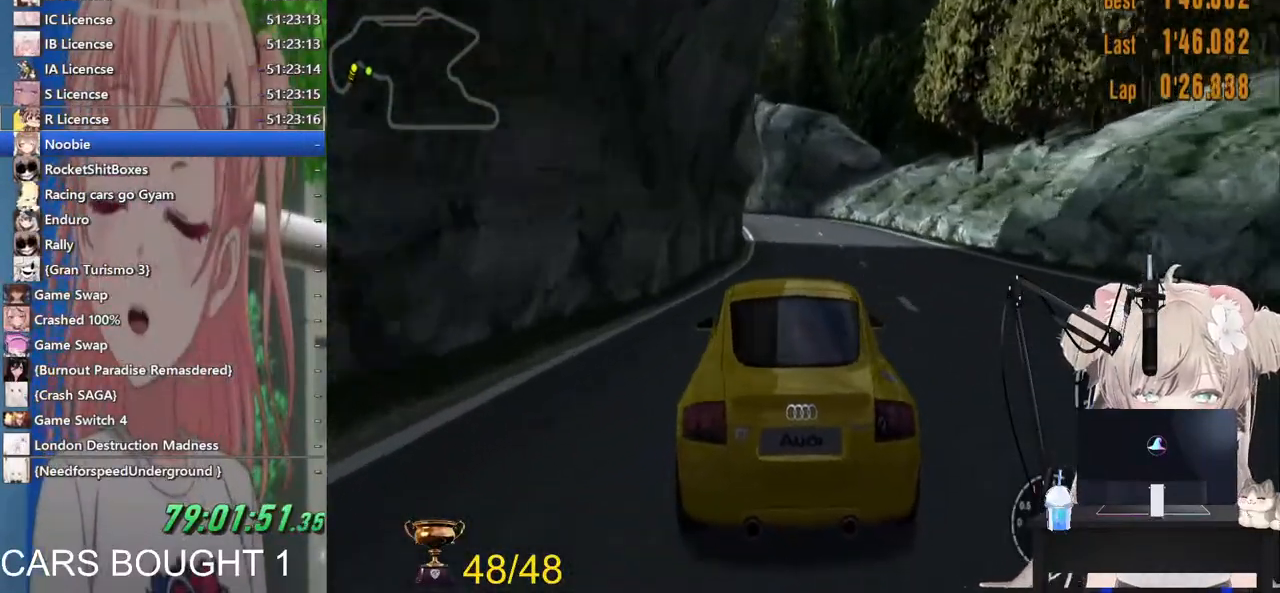
{"buttons": ["R2"], "left_stick": "center", "right_stick": "center", "events": [[83, "left_stick", "right"], [183, "R1", "down"], [317, "R1", "up"], [483, "left_stick", "center"]]}
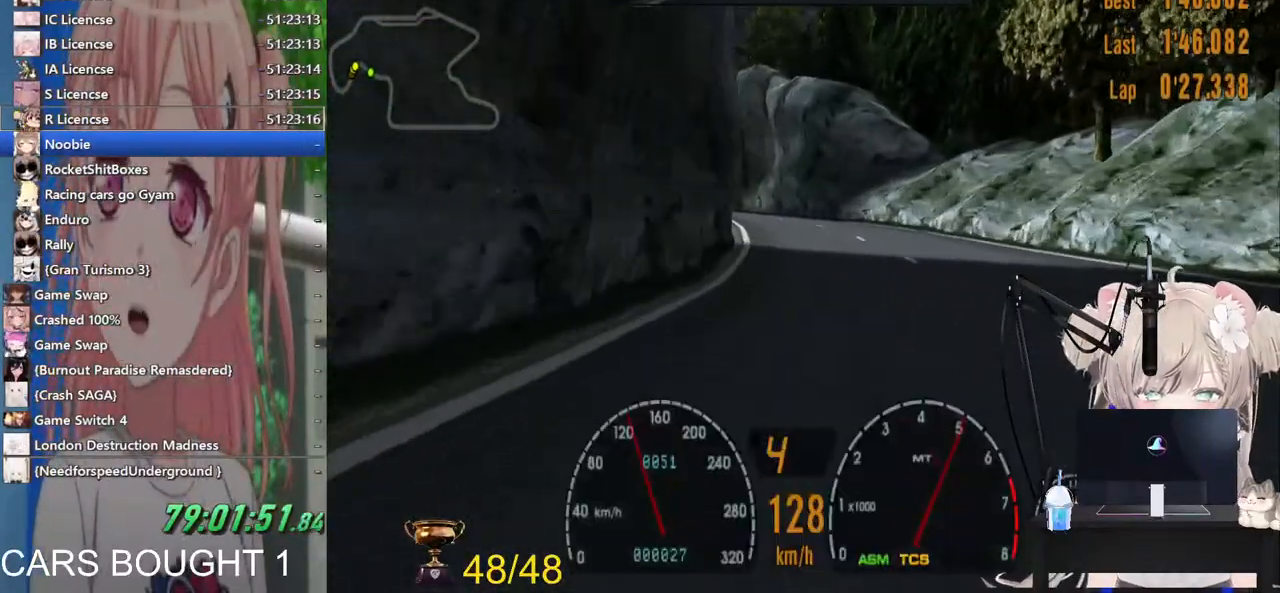
{"buttons": ["R2"], "left_stick": "center", "right_stick": "center", "events": [[133, "left_stick", "left"], [417, "left_stick", "center"]]}
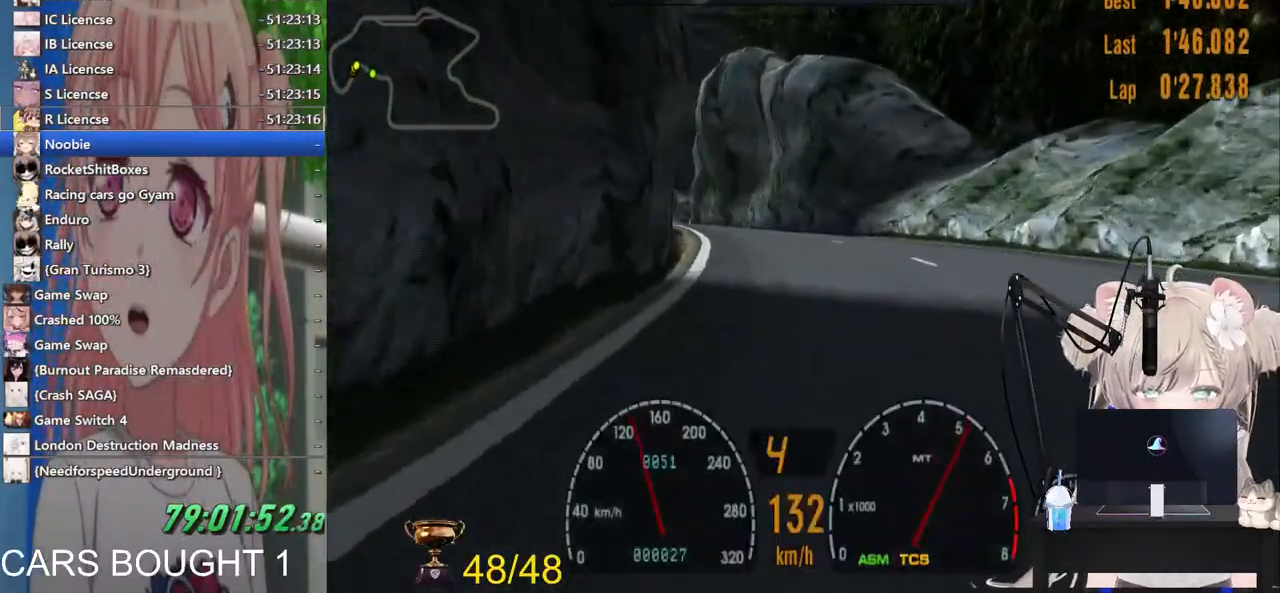
{"buttons": ["R2"], "left_stick": "left", "right_stick": "center", "events": [[133, "left_stick", "left"]]}
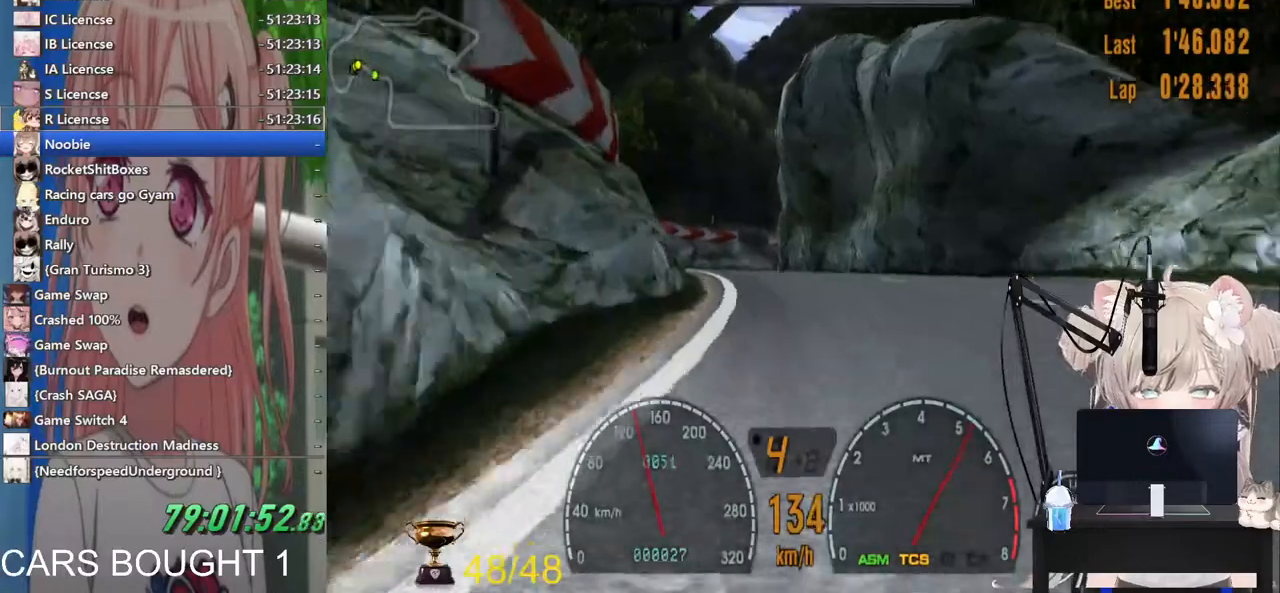
{"buttons": ["R2"], "left_stick": "left", "right_stick": "center", "events": [[67, "left_stick", "center"], [217, "left_stick", "left"]]}
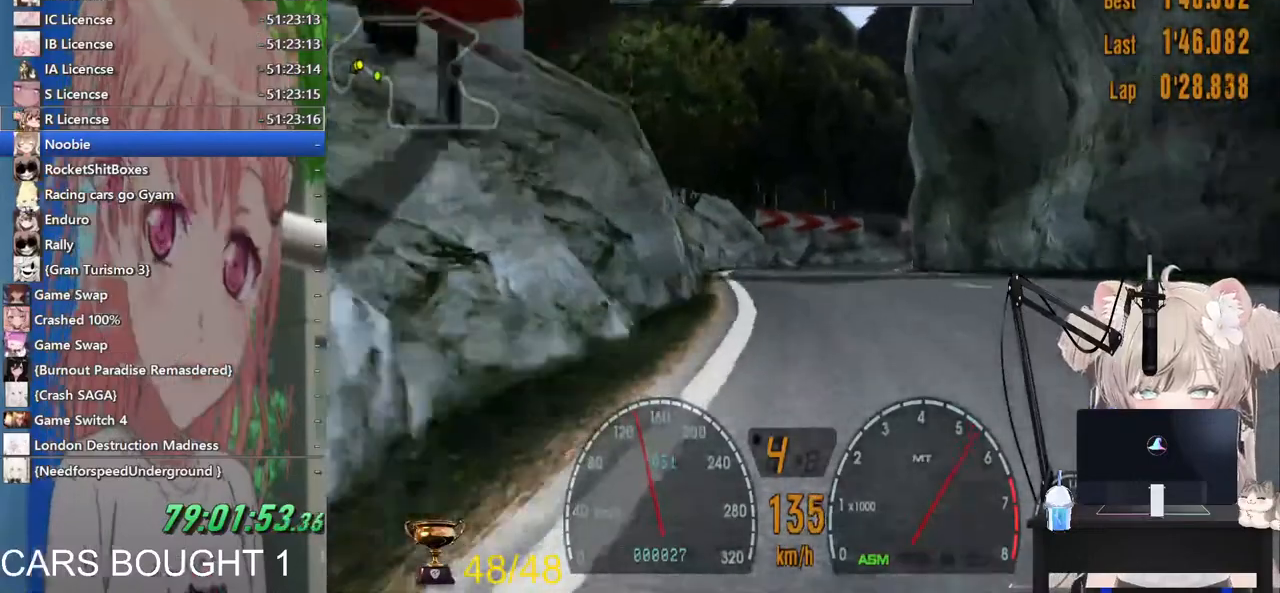
{"buttons": ["R2"], "left_stick": "up-right", "right_stick": "center", "events": [[33, "left_stick", "center"], [83, "left_stick", "up-right"]]}
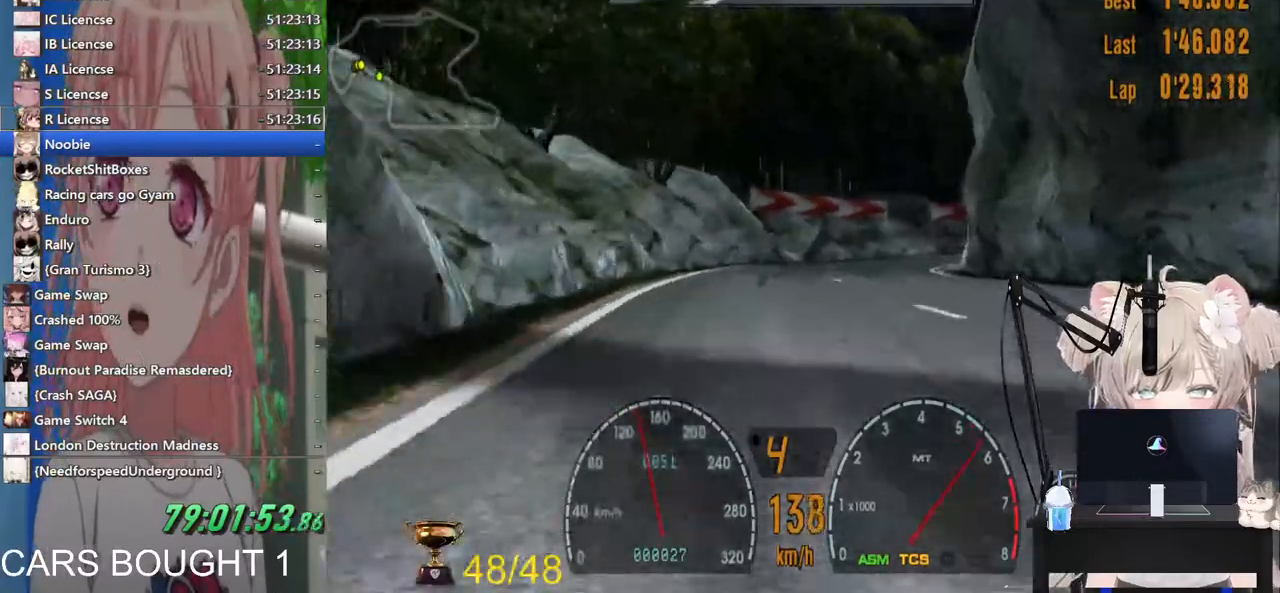
{"buttons": ["SQUARE"], "left_stick": "up-right", "right_stick": "center", "events": [[400, "R2", "up"], [500, "SQUARE", "down"]]}
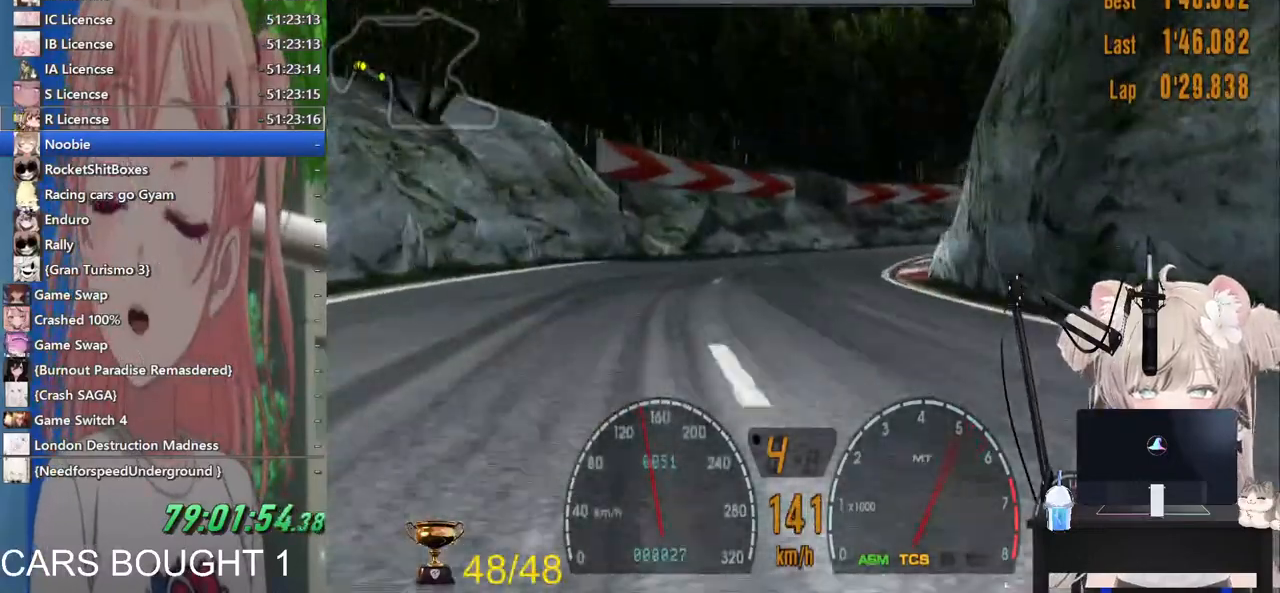
{"buttons": ["R2"], "left_stick": "up-right", "right_stick": "center", "events": [[167, "SQUARE", "up"], [367, "R2", "down"]]}
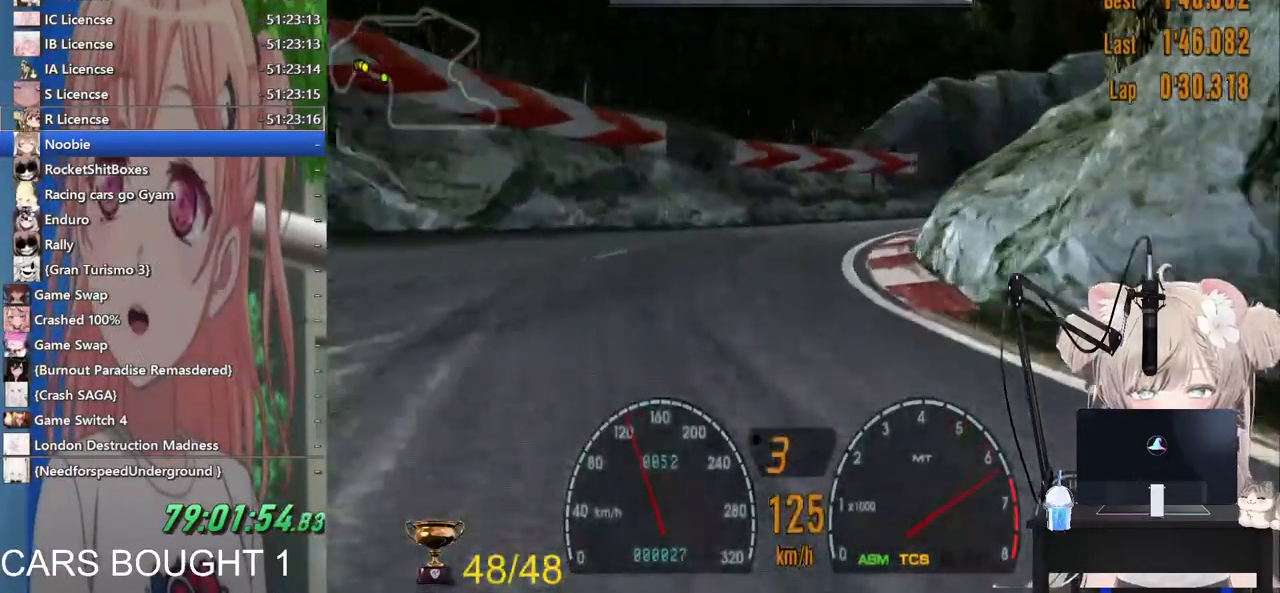
{"buttons": [], "left_stick": "up-right", "right_stick": "center", "events": [[17, "R2", "up"], [217, "R2", "down"], [317, "R2", "up"]]}
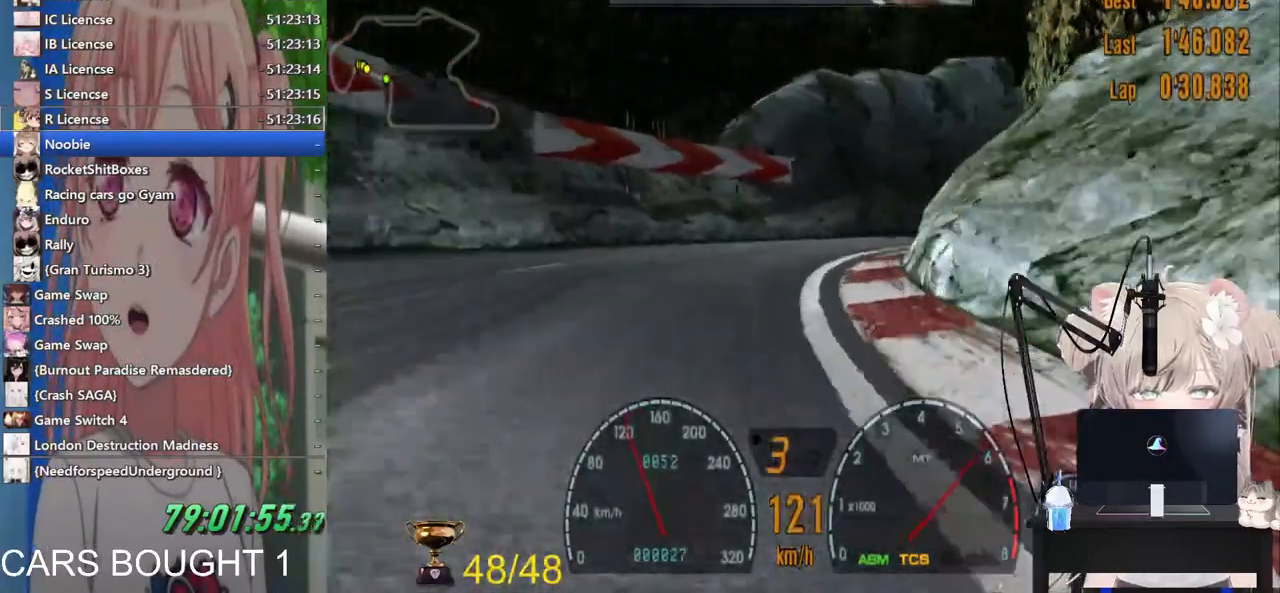
{"buttons": ["R2"], "left_stick": "up-right", "right_stick": "center", "events": [[400, "R2", "down"]]}
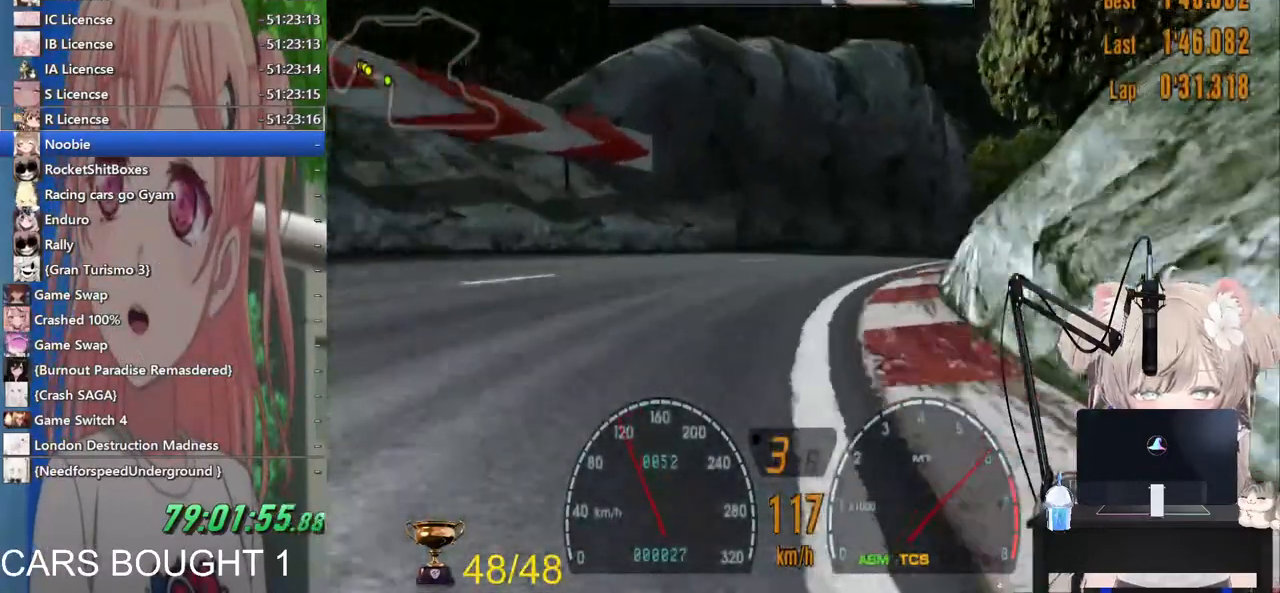
{"buttons": ["R2"], "left_stick": "up-right", "right_stick": "center", "events": []}